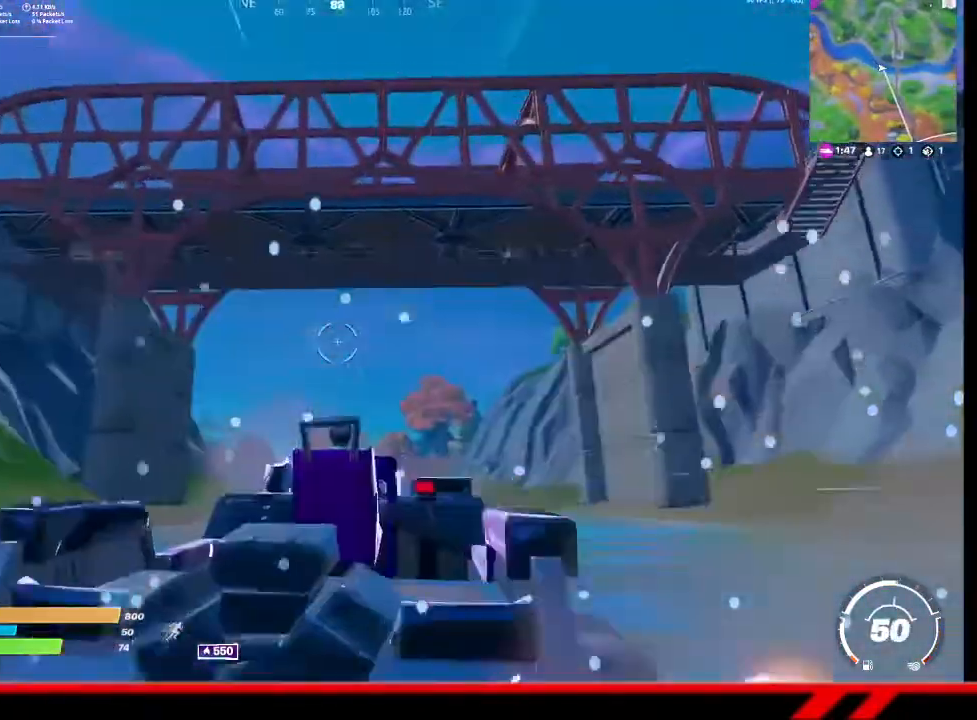
Gameplay with a controller (PlayStation layout); each line is a JSON object with the inputs held at the frame after it. "events" lists button and stick changes between this image and that frame as [ms after this image, input, new state], when the widget could be followed in between.
{"buttons": [], "left_stick": "center", "right_stick": "center", "events": []}
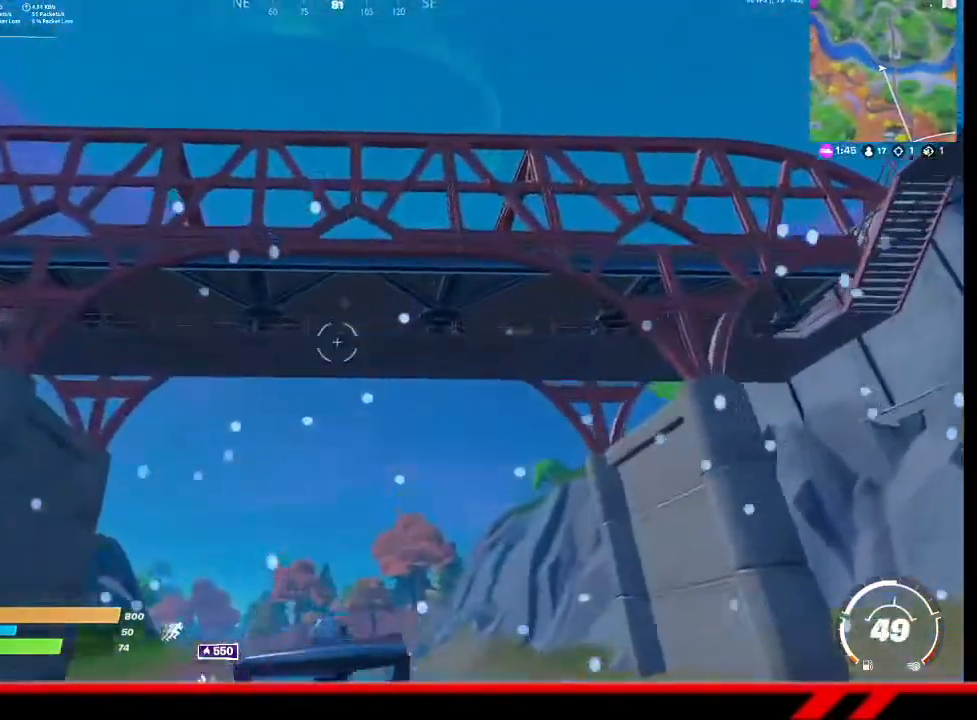
{"buttons": [], "left_stick": "center", "right_stick": "center", "events": []}
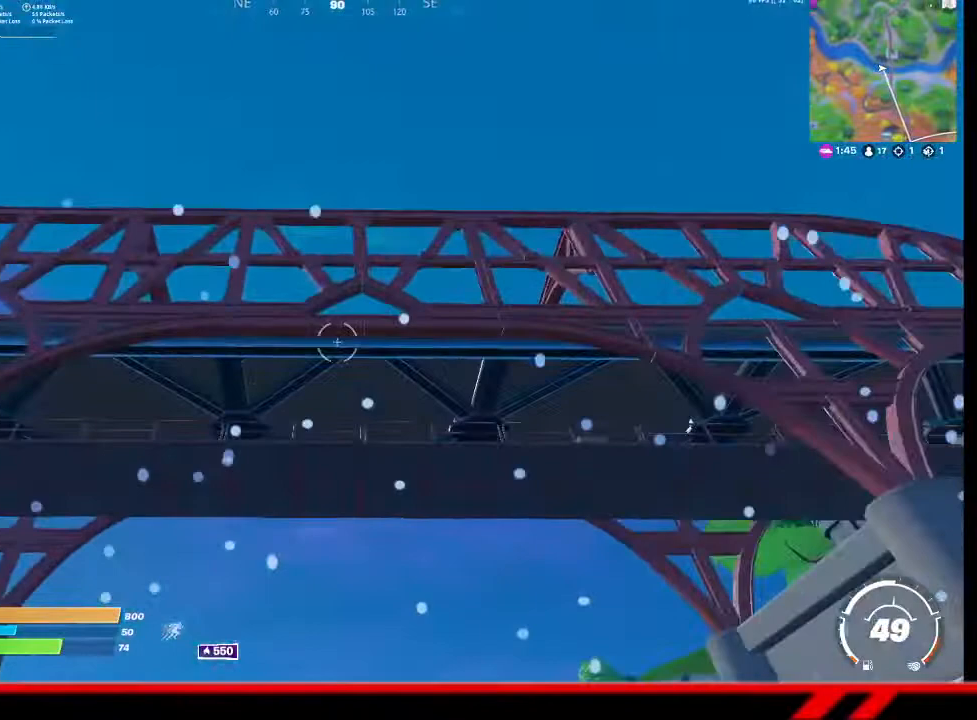
{"buttons": [], "left_stick": "center", "right_stick": "center", "events": [[200, "R2", "down"], [300, "R2", "up"]]}
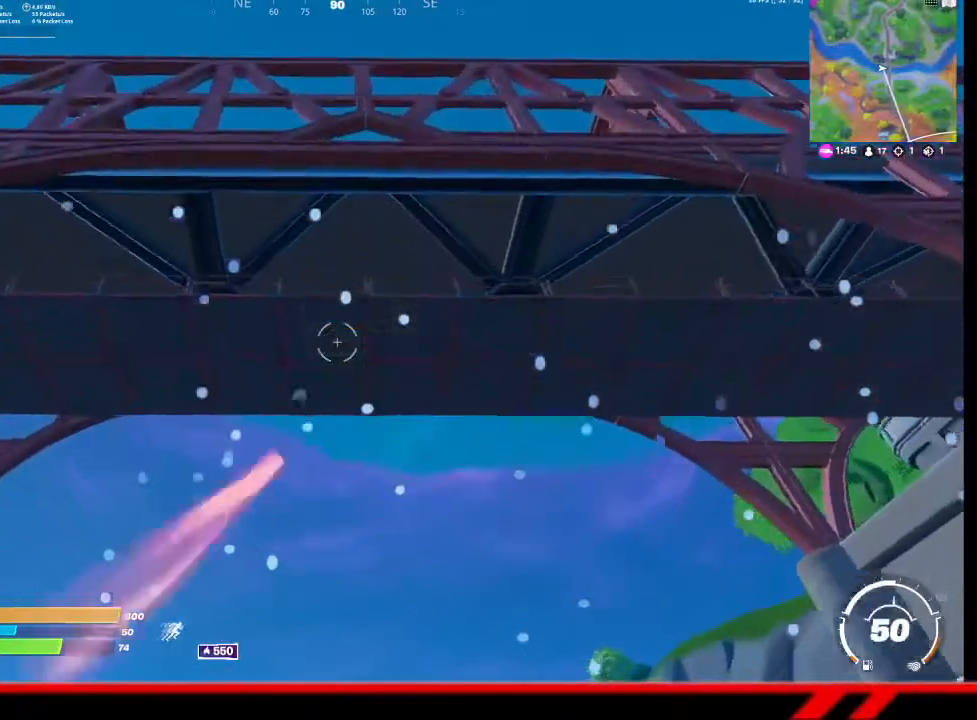
{"buttons": [], "left_stick": "center", "right_stick": "center", "events": []}
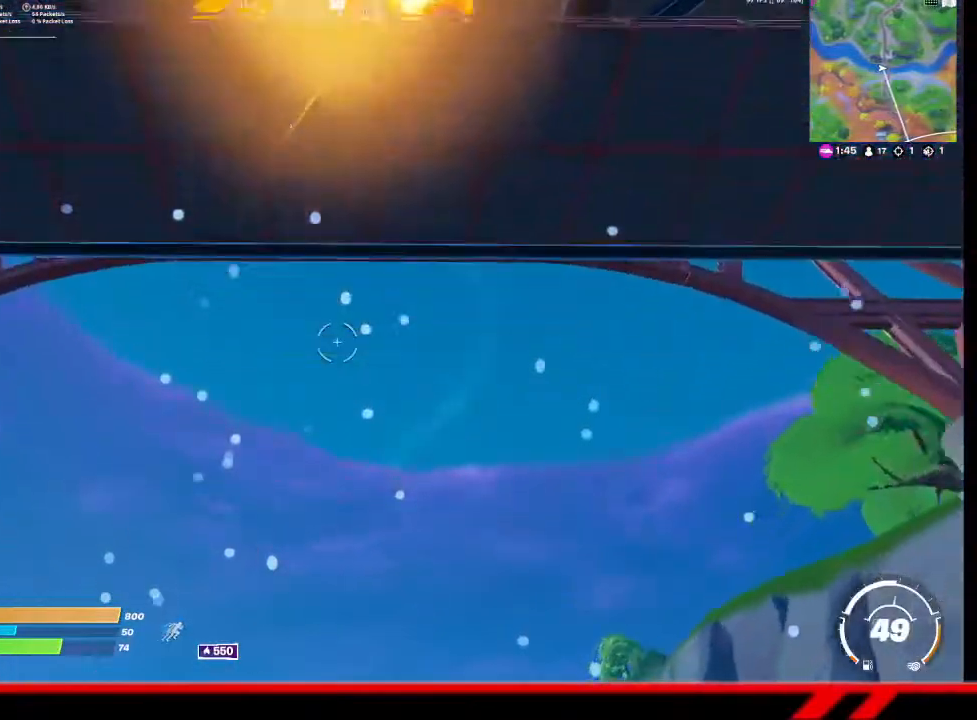
{"buttons": [], "left_stick": "center", "right_stick": "center", "events": [[167, "right_stick", "down"], [500, "right_stick", "center"]]}
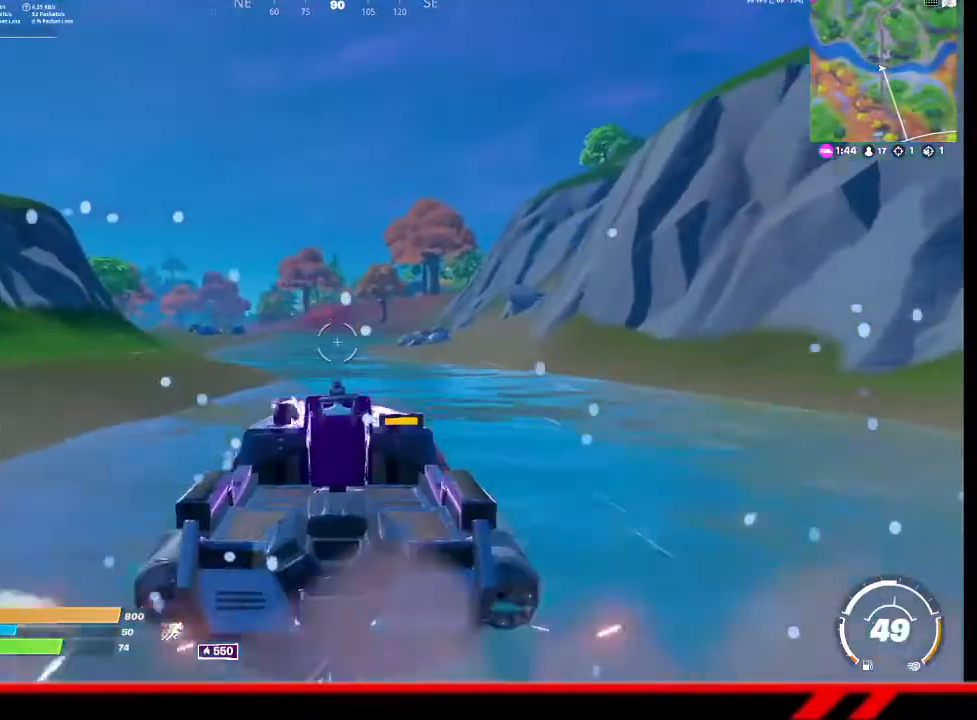
{"buttons": [], "left_stick": "center", "right_stick": "center", "events": []}
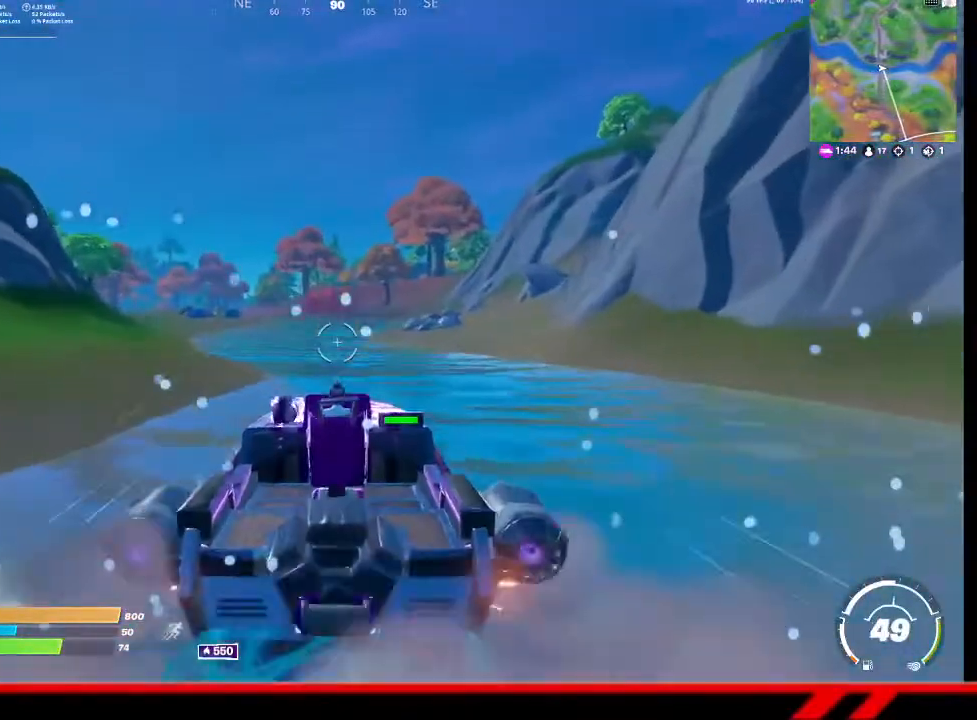
{"buttons": [], "left_stick": "center", "right_stick": "center", "events": [[267, "CIRCLE", "down"], [367, "CIRCLE", "up"]]}
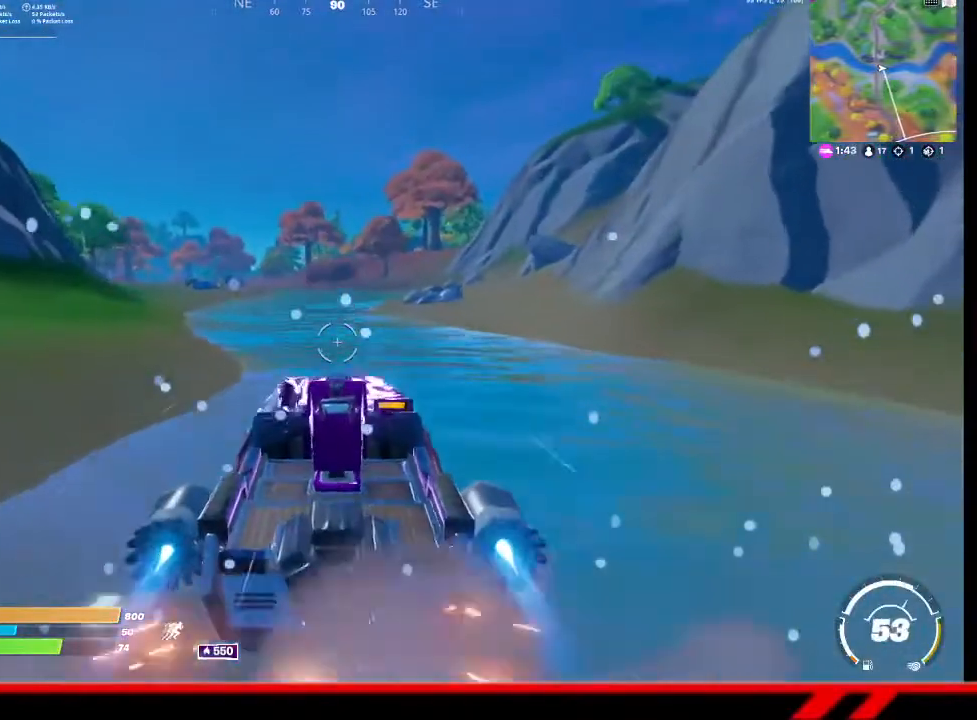
{"buttons": [], "left_stick": "center", "right_stick": "center", "events": []}
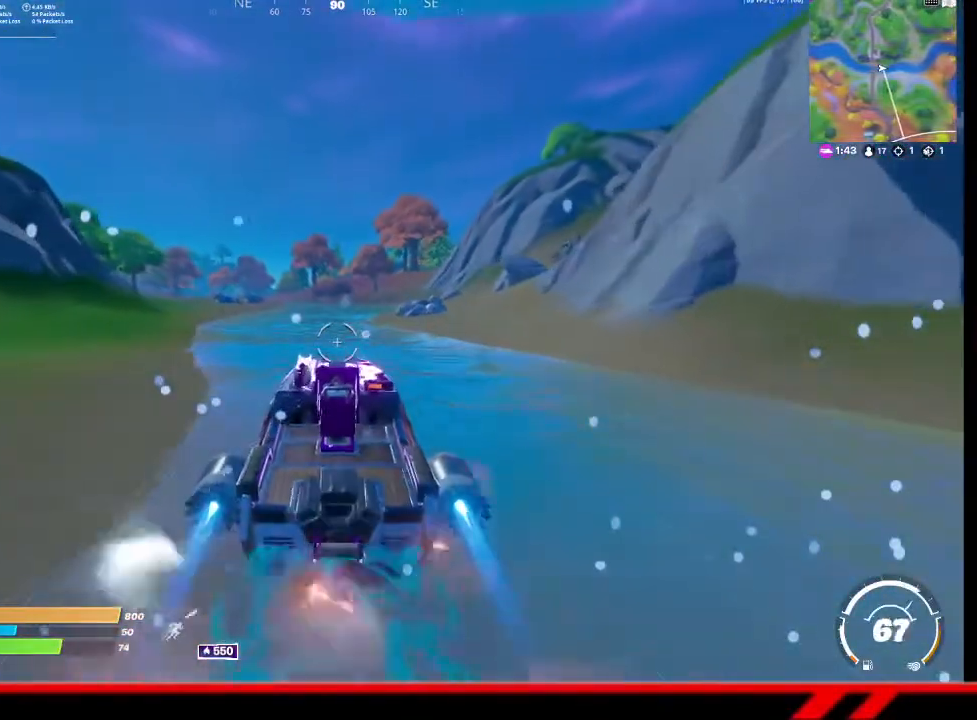
{"buttons": [], "left_stick": "center", "right_stick": "center", "events": []}
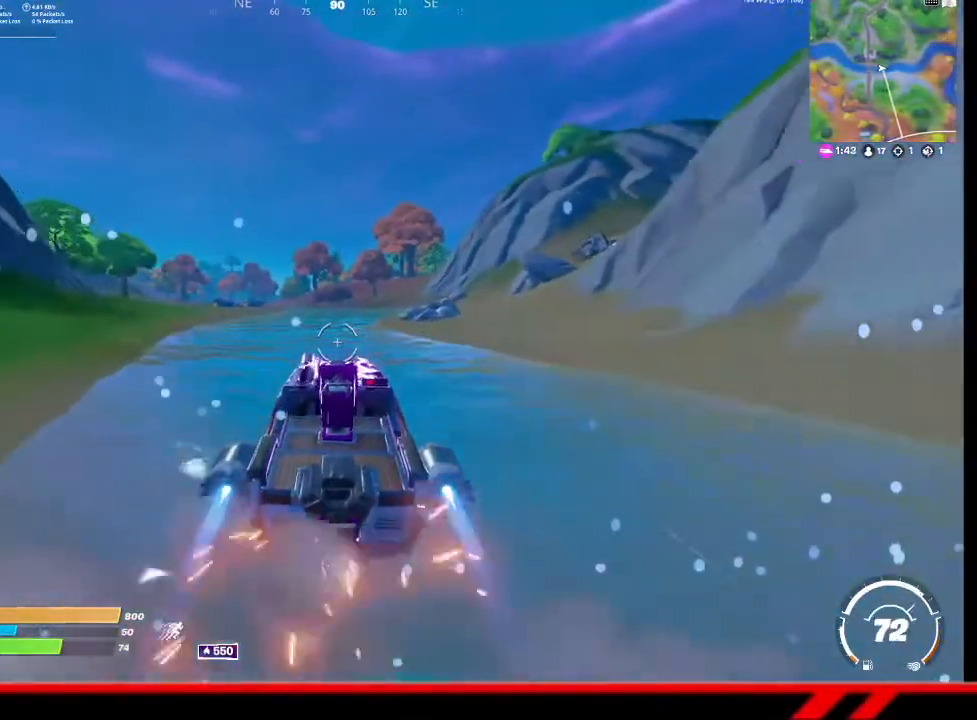
{"buttons": [], "left_stick": "center", "right_stick": "center", "events": []}
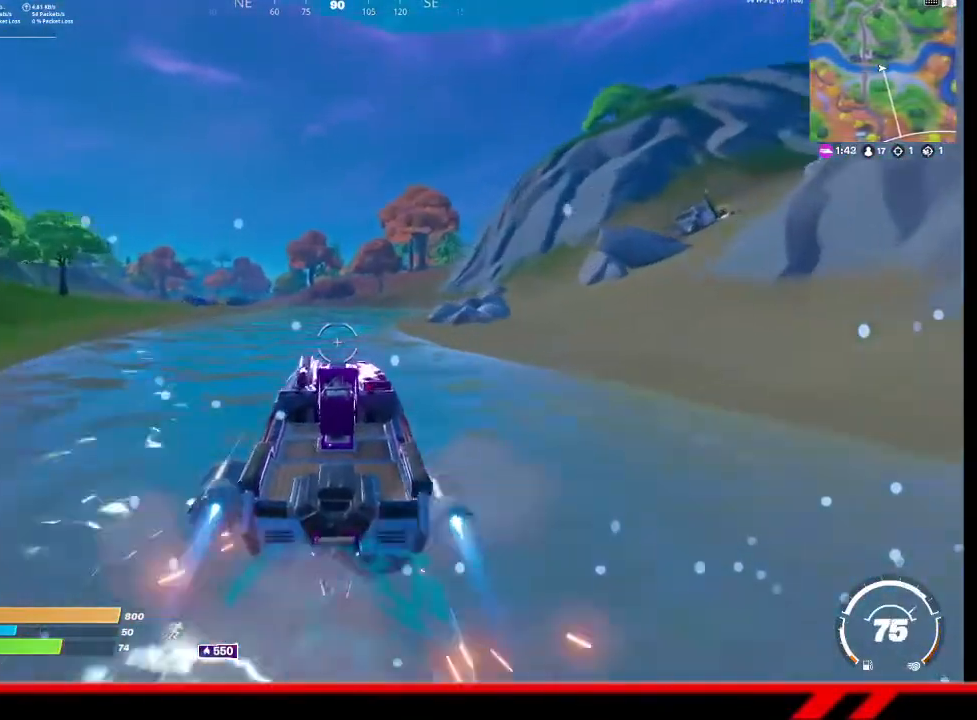
{"buttons": [], "left_stick": "center", "right_stick": "center", "events": []}
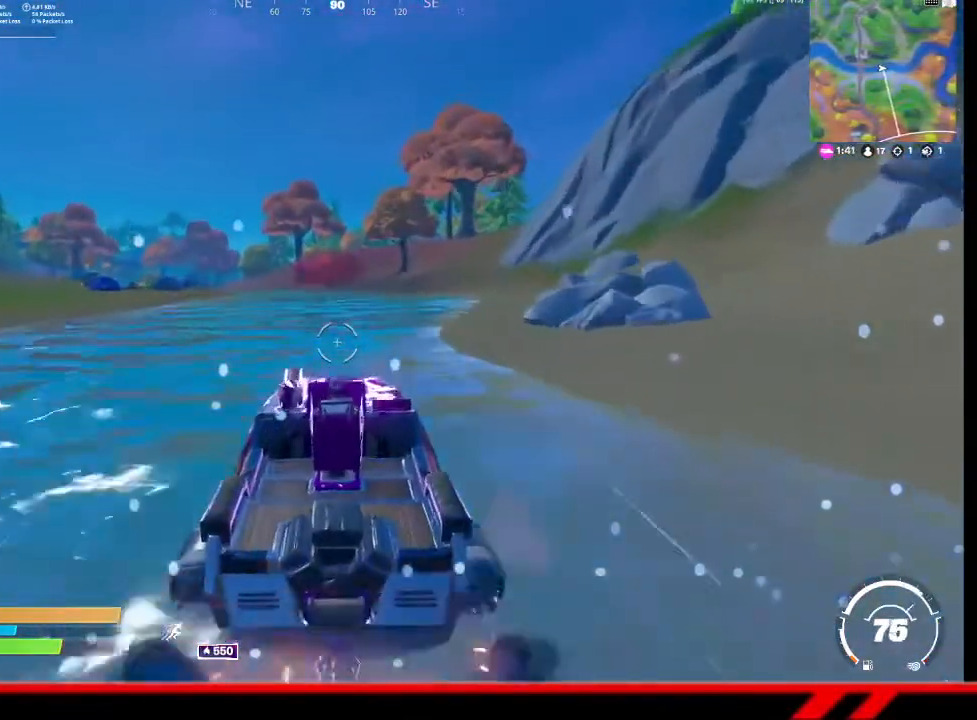
{"buttons": [], "left_stick": "center", "right_stick": "right", "events": [[467, "right_stick", "right"]]}
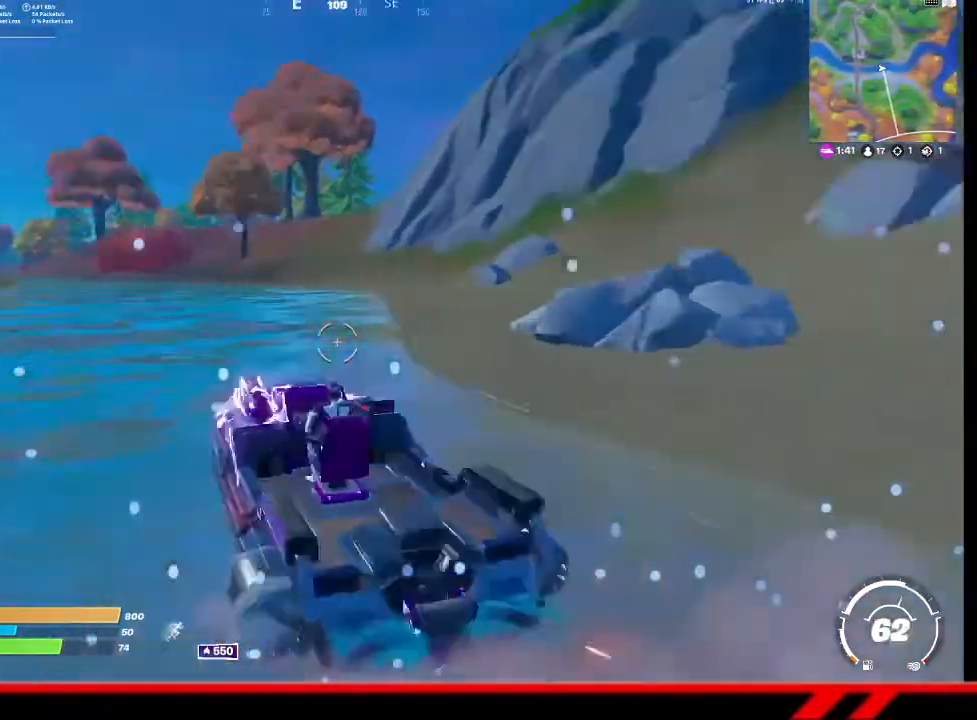
{"buttons": [], "left_stick": "center", "right_stick": "center", "events": [[167, "right_stick", "center"]]}
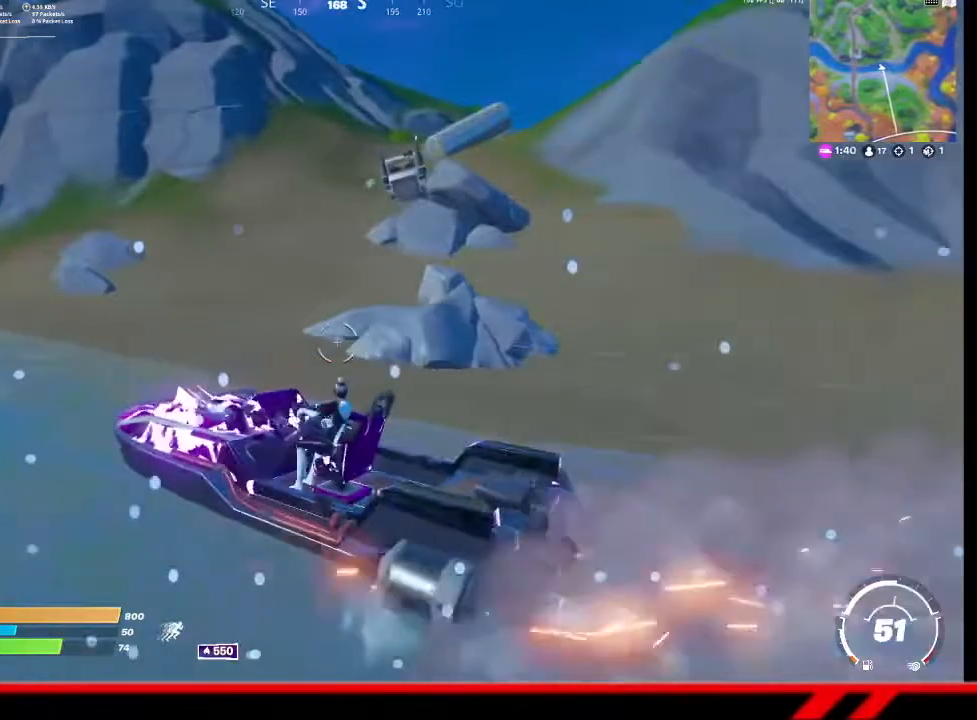
{"buttons": [], "left_stick": "center", "right_stick": "center", "events": []}
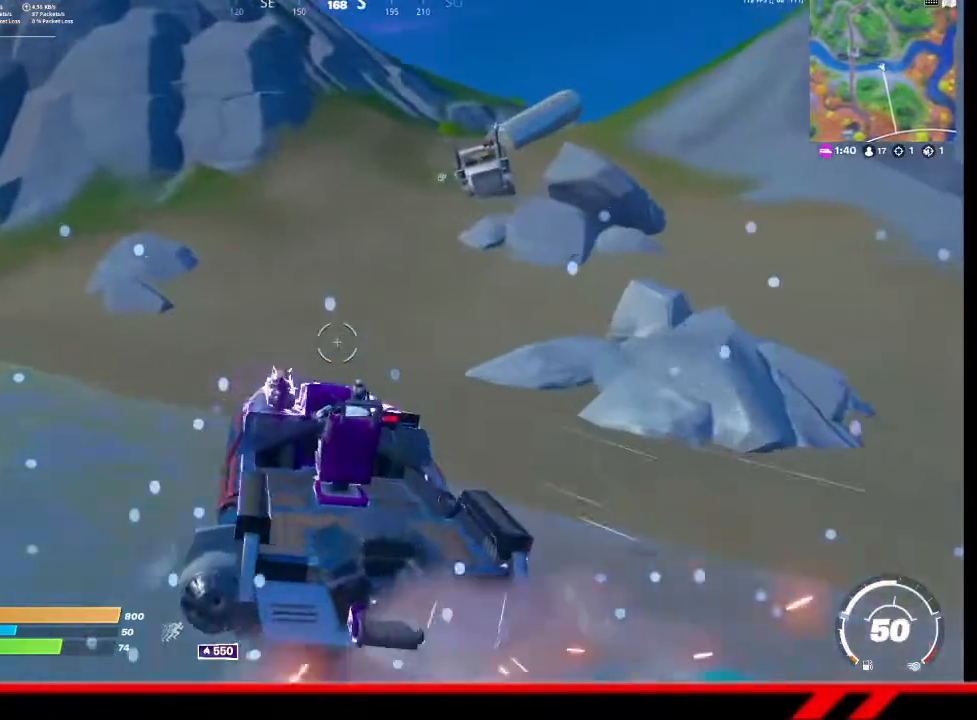
{"buttons": ["SQUARE"], "left_stick": "center", "right_stick": "center", "events": [[500, "SQUARE", "down"]]}
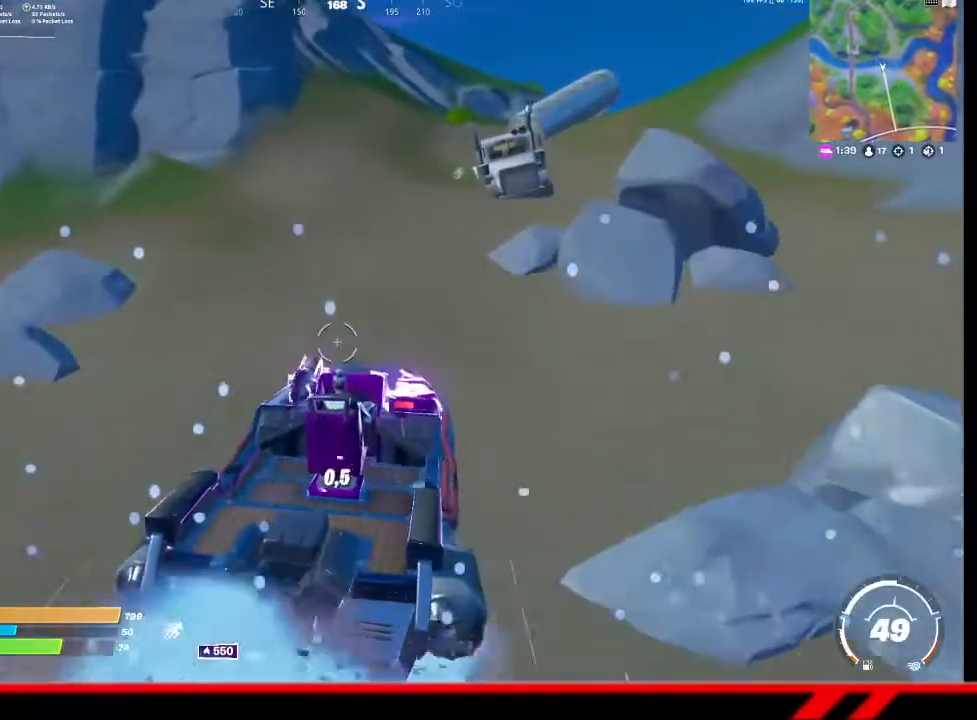
{"buttons": ["SQUARE"], "left_stick": "center", "right_stick": "center", "events": []}
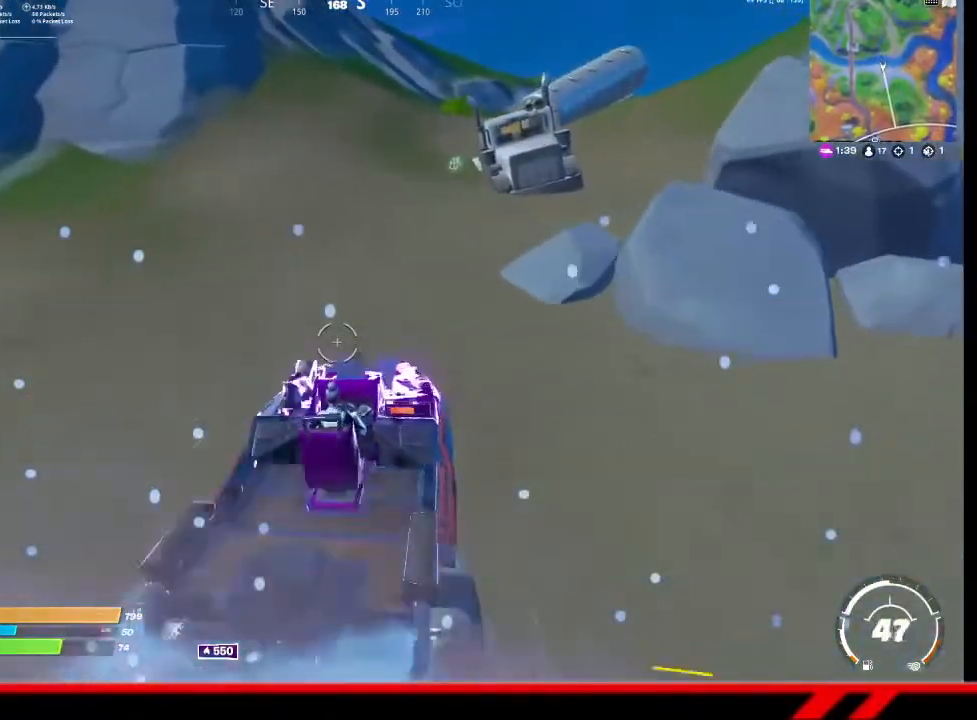
{"buttons": [], "left_stick": "up", "right_stick": "center", "events": [[33, "left_stick", "up"], [133, "SQUARE", "up"]]}
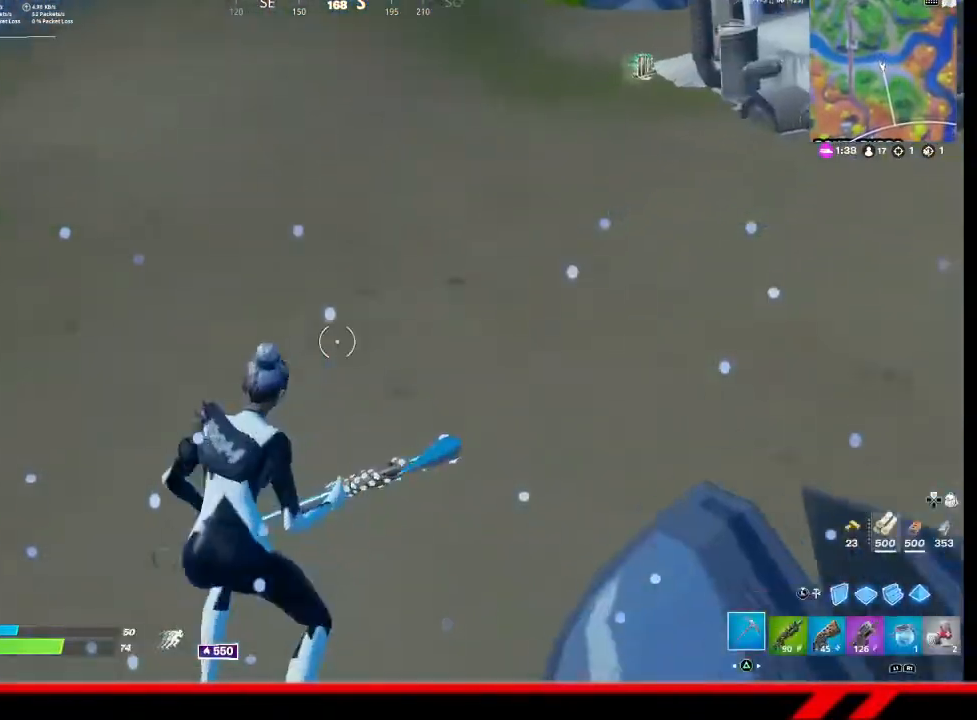
{"buttons": ["R1"], "left_stick": "up", "right_stick": "center", "events": [[100, "R1", "down"], [167, "R1", "up"], [267, "R1", "down"], [300, "R1", "up"], [433, "R1", "down"]]}
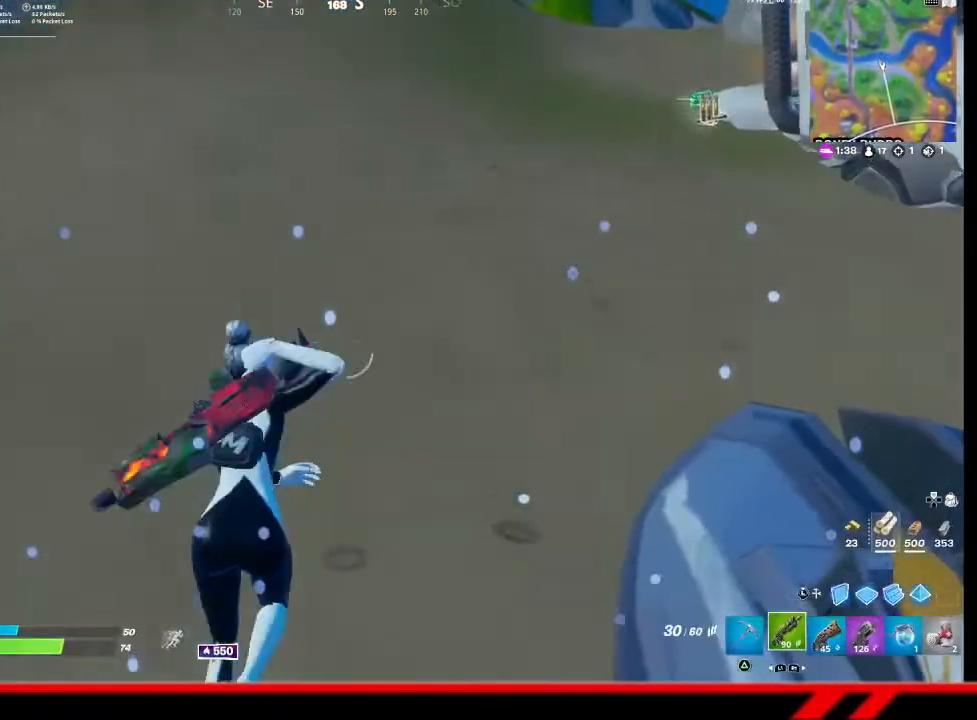
{"buttons": [], "left_stick": "up", "right_stick": "center", "events": [[33, "R1", "up"], [200, "R1", "down"], [300, "R1", "up"]]}
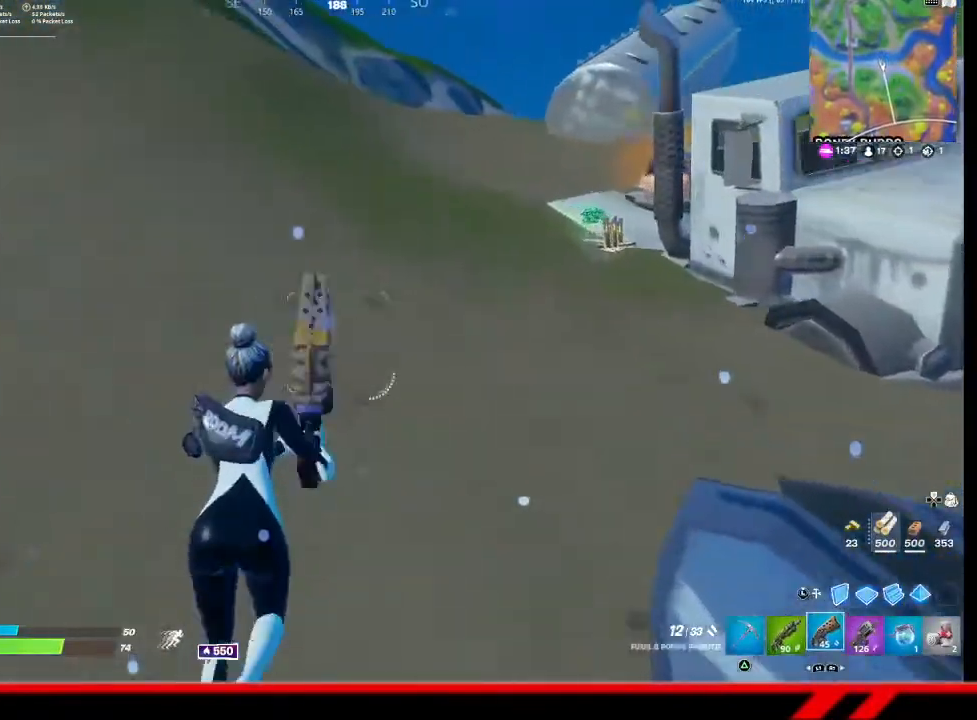
{"buttons": ["TRIANGLE"], "left_stick": "up", "right_stick": "center", "events": [[133, "right_stick", "right"], [267, "right_stick", "center"], [467, "TRIANGLE", "down"]]}
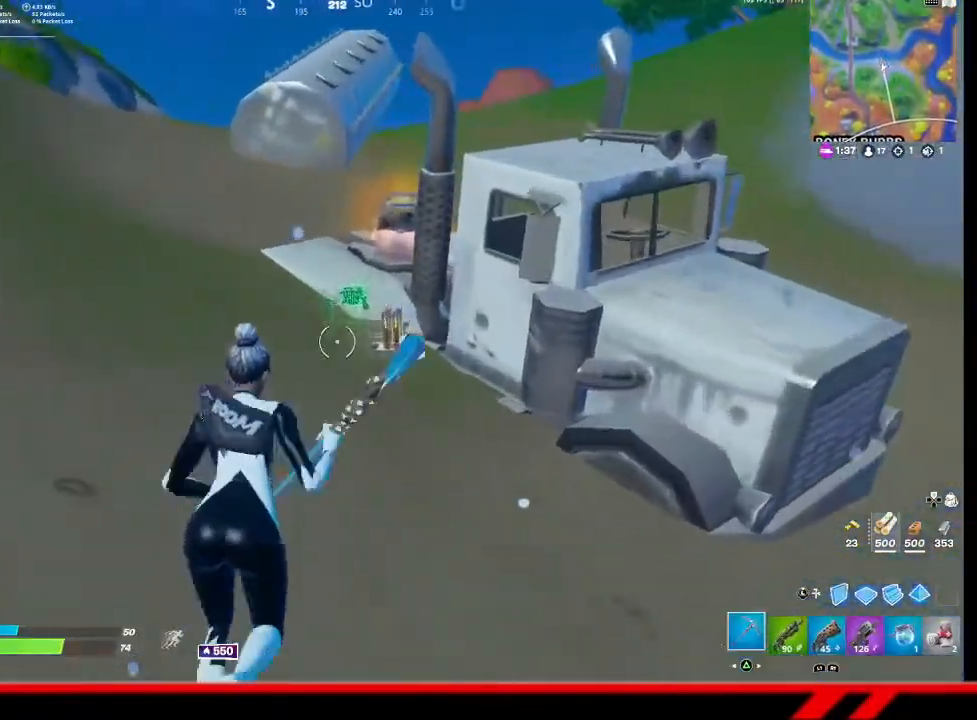
{"buttons": [], "left_stick": "up", "right_stick": "center", "events": [[33, "TRIANGLE", "up"]]}
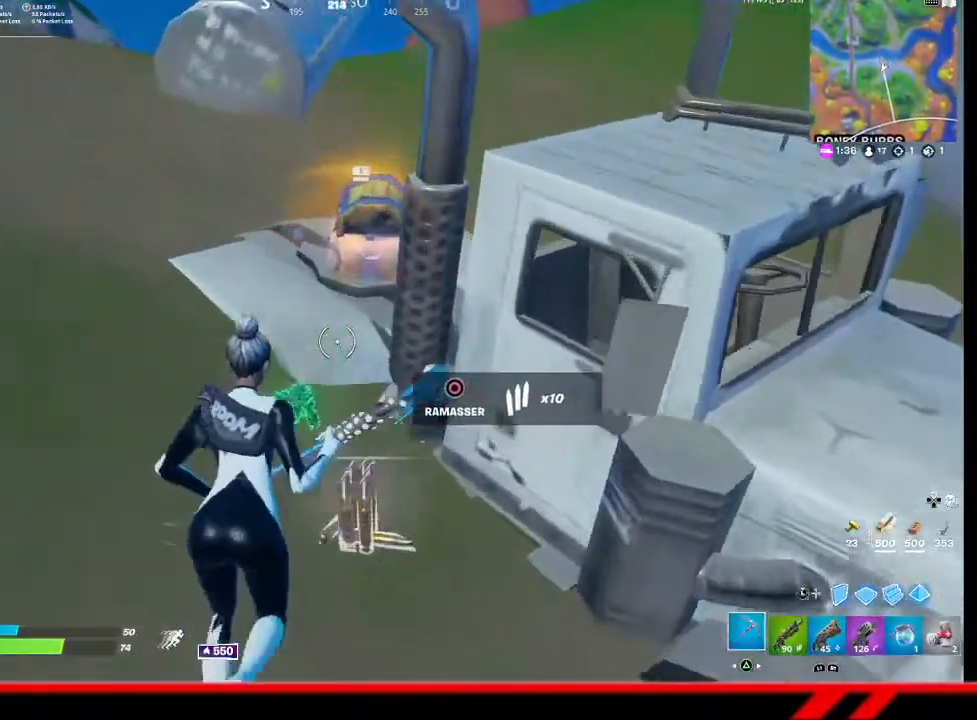
{"buttons": [], "left_stick": "up-right", "right_stick": "center", "events": [[333, "left_stick", "up-right"]]}
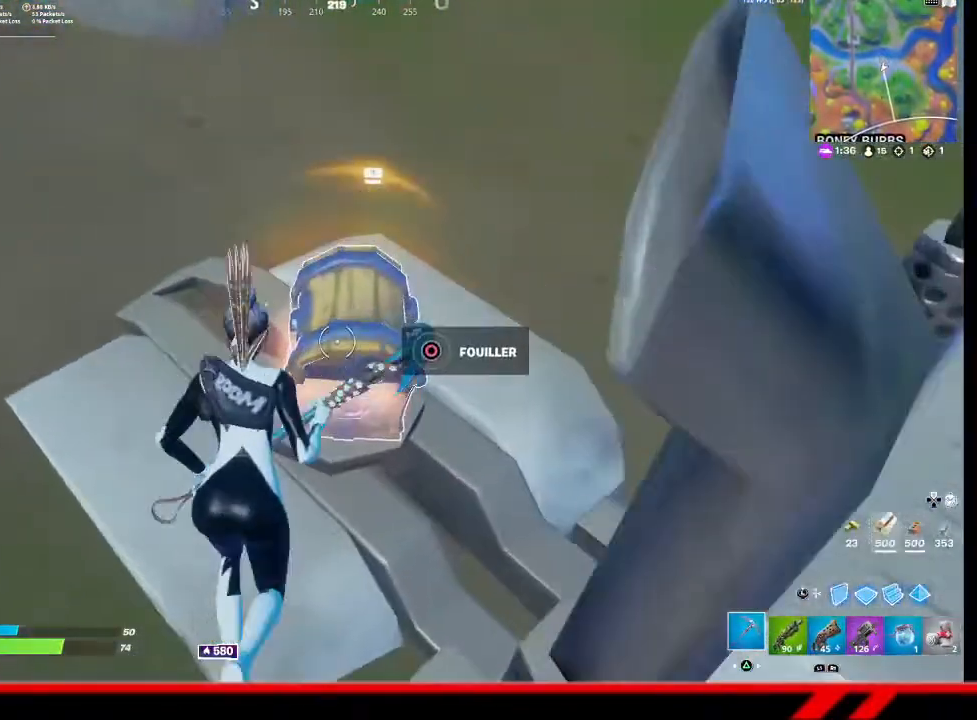
{"buttons": [], "left_stick": "center", "right_stick": "center", "events": [[33, "CIRCLE", "down"], [33, "left_stick", "center"], [133, "CIRCLE", "up"]]}
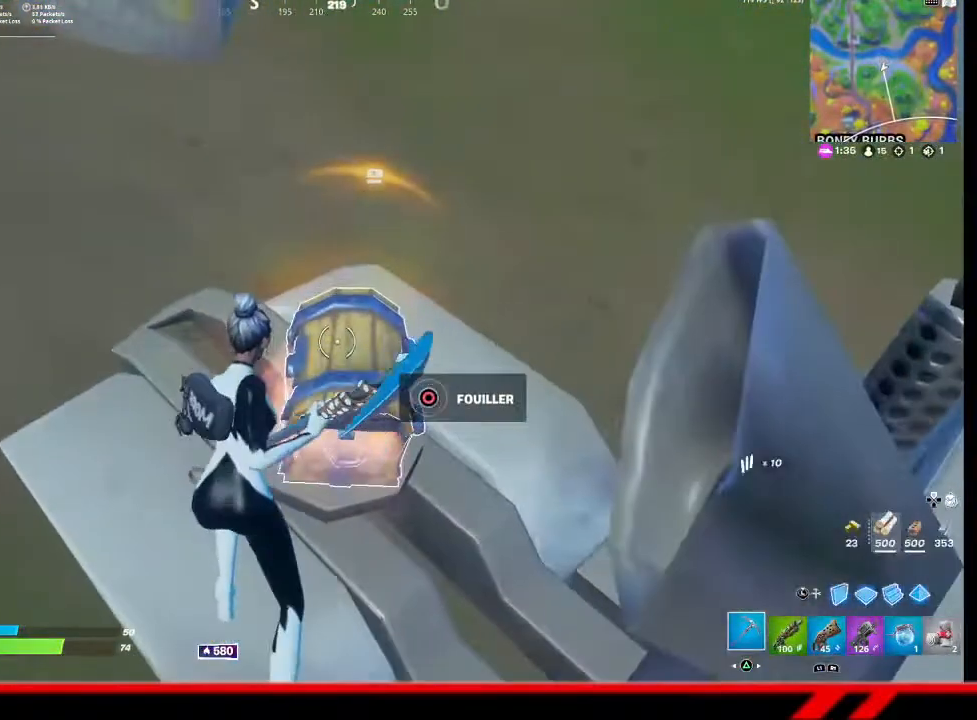
{"buttons": [], "left_stick": "left", "right_stick": "center", "events": [[167, "left_stick", "left"]]}
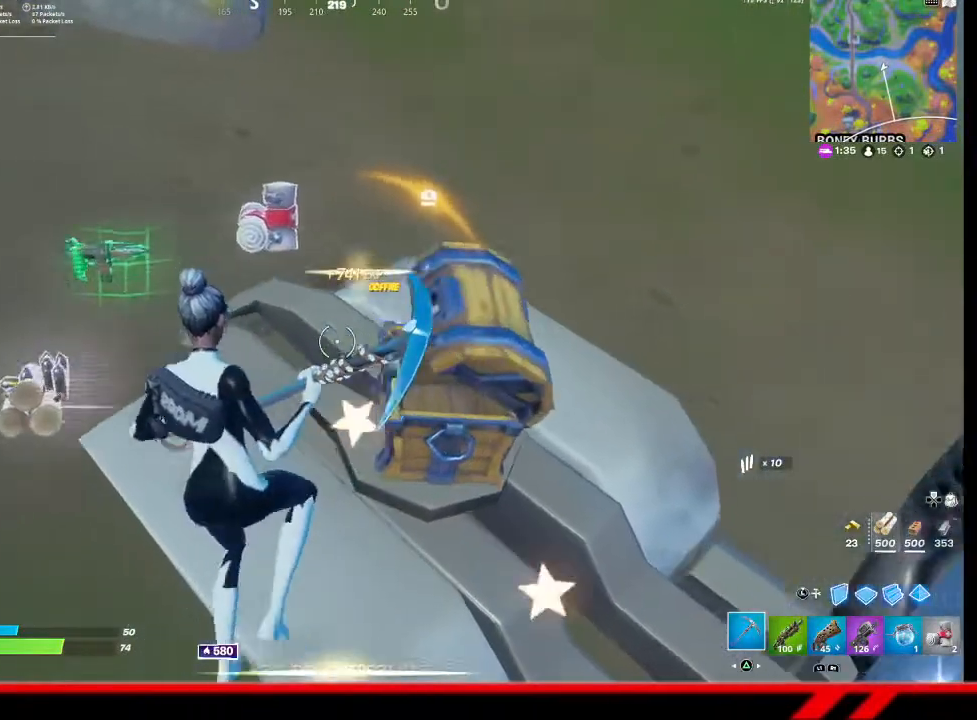
{"buttons": [], "left_stick": "up", "right_stick": "center", "events": [[433, "left_stick", "up"]]}
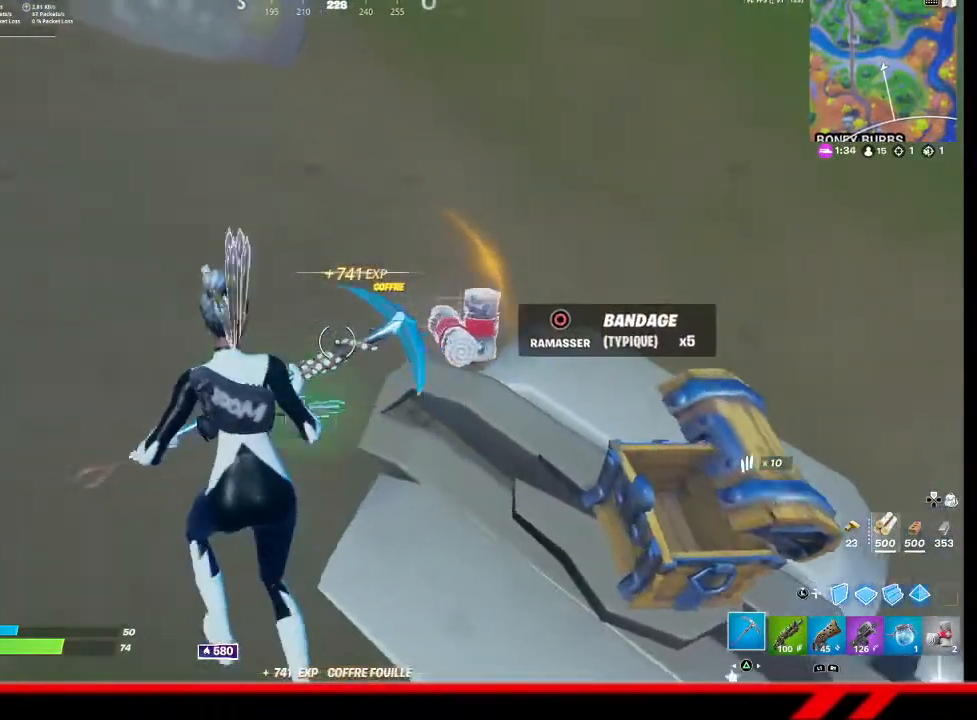
{"buttons": [], "left_stick": "up", "right_stick": "center", "events": [[133, "right_stick", "up"], [200, "right_stick", "up-left"], [300, "right_stick", "center"]]}
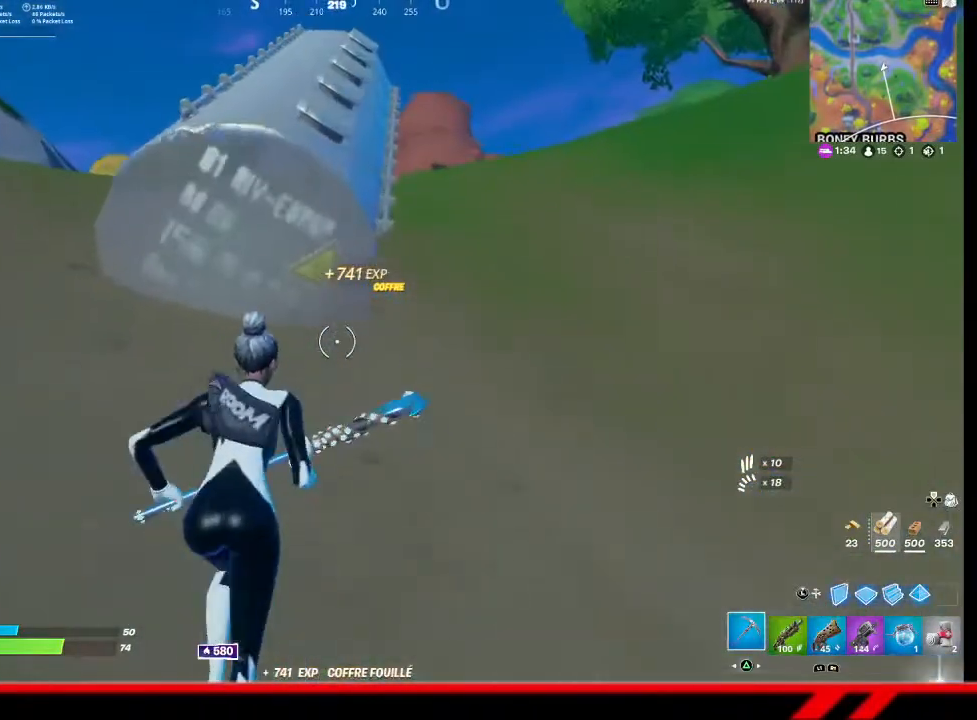
{"buttons": ["R2"], "left_stick": "up-right", "right_stick": "center", "events": [[467, "R2", "down"], [500, "left_stick", "up-right"]]}
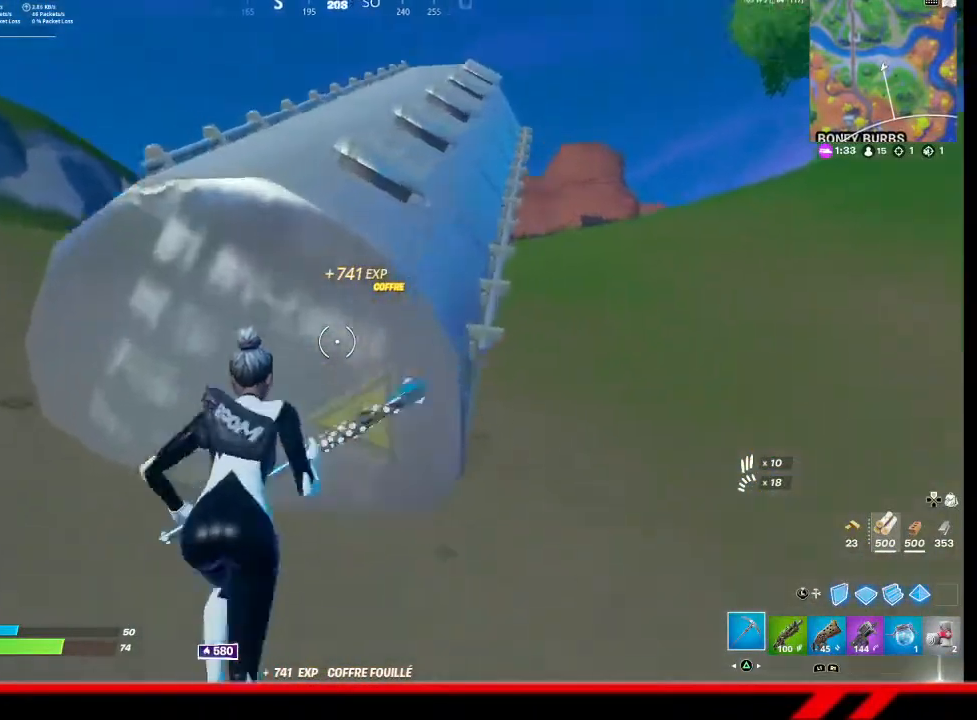
{"buttons": ["R2"], "left_stick": "up", "right_stick": "center", "events": [[67, "right_stick", "left"], [100, "left_stick", "down-right"], [233, "left_stick", "down-left"], [233, "right_stick", "center"], [400, "left_stick", "up-left"], [467, "left_stick", "up"]]}
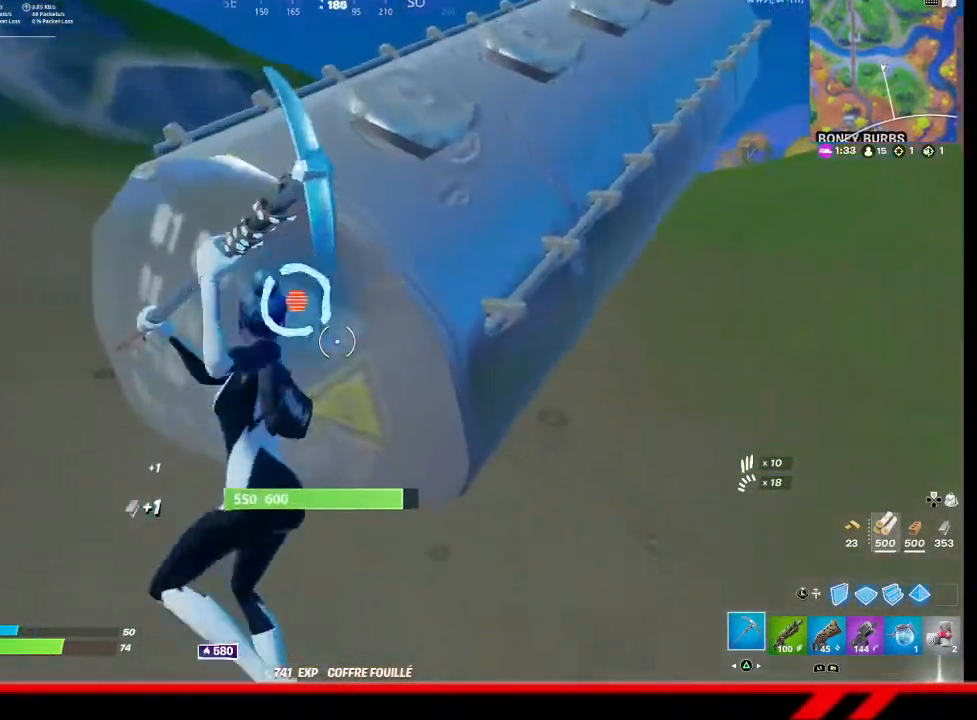
{"buttons": ["R2"], "left_stick": "up-right", "right_stick": "center", "events": [[33, "left_stick", "up-right"], [100, "left_stick", "down-right"], [100, "right_stick", "up-left"], [200, "left_stick", "down-left"], [233, "right_stick", "center"], [300, "left_stick", "up-left"], [433, "left_stick", "up-right"]]}
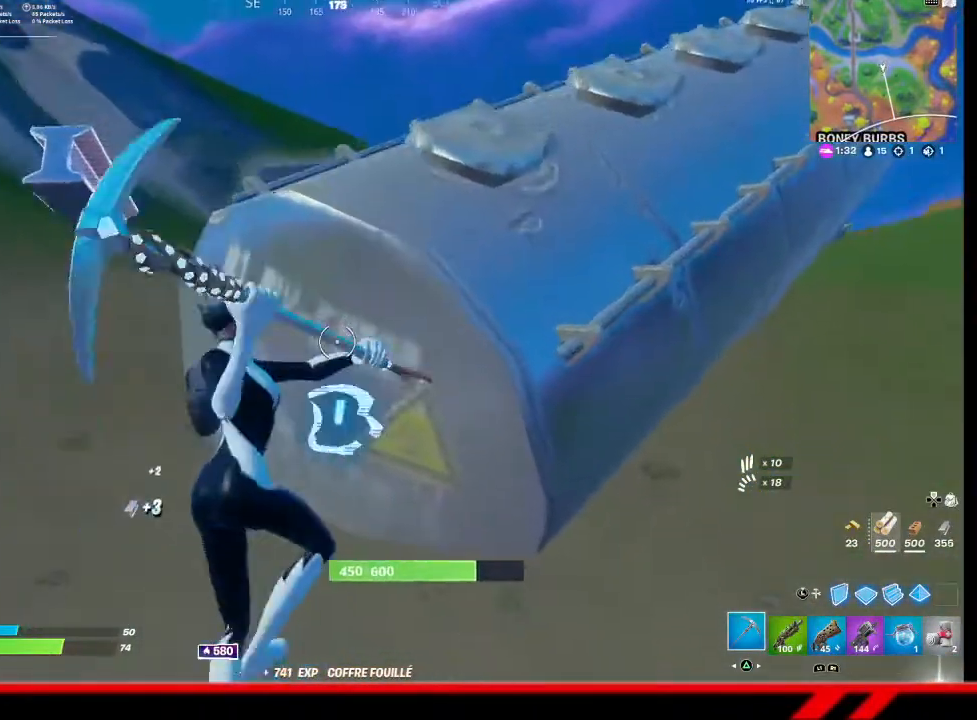
{"buttons": ["R2"], "left_stick": "up", "right_stick": "center", "events": [[67, "left_stick", "down-right"], [167, "left_stick", "down-left"], [167, "right_stick", "down-left"], [267, "right_stick", "down"], [333, "left_stick", "up-left"], [400, "left_stick", "up"], [400, "right_stick", "center"]]}